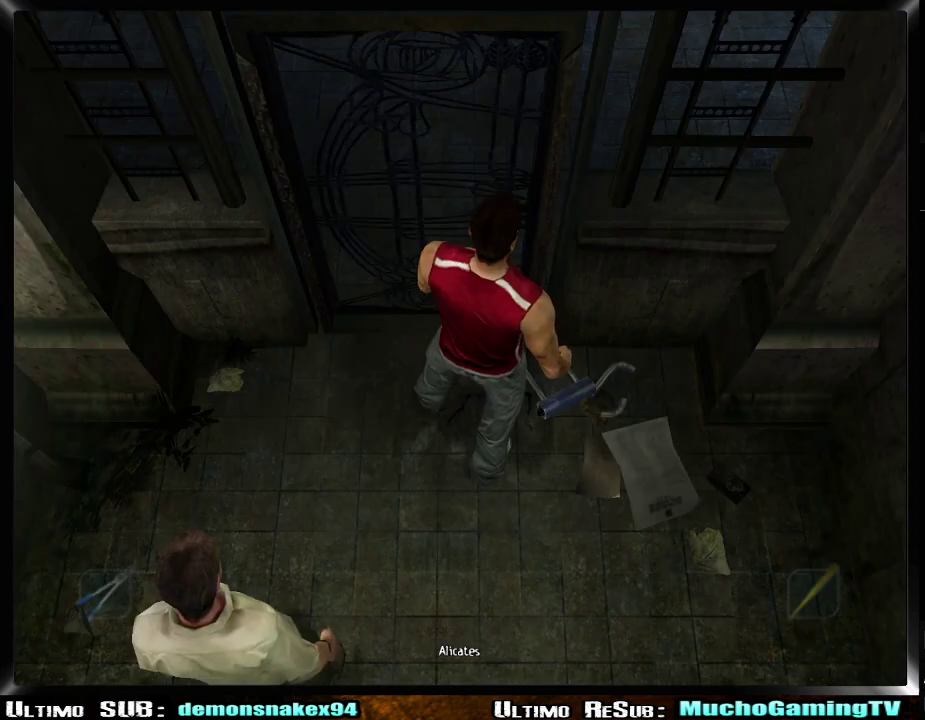
Gameplay with a controller (PlayStation layout); each line is a JSON object with the inputs held at the frame after it. "events" lists button and stick changes between this image and that frame as [ms after this image, input, new state], when the widget could be followed in between. Not read: L2 R2.
{"buttons": [], "left_stick": "center", "right_stick": "center"}
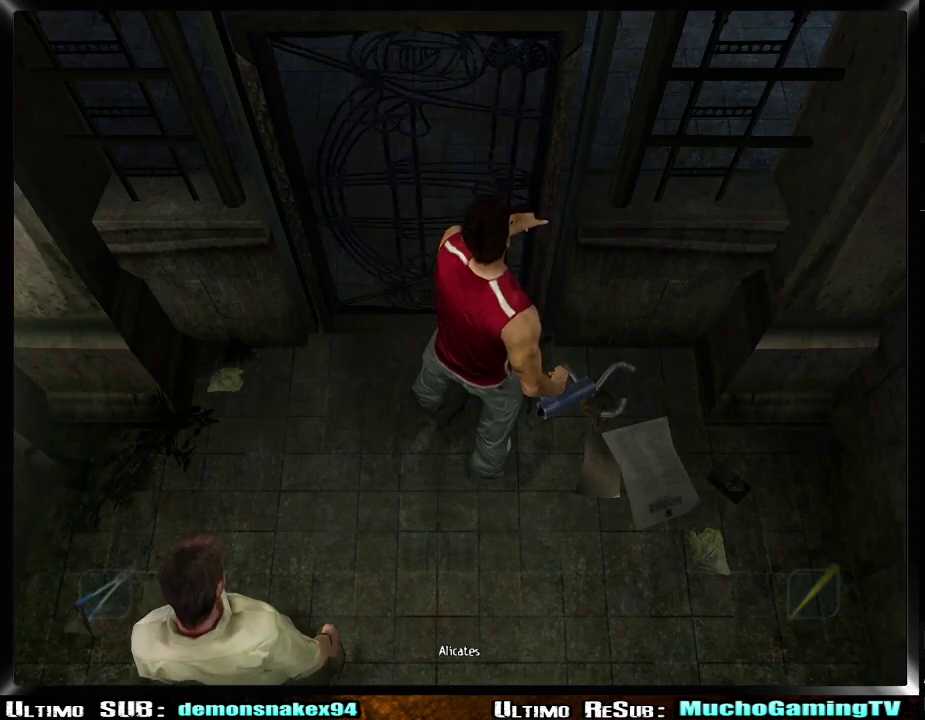
{"buttons": [], "left_stick": "center", "right_stick": "center", "events": []}
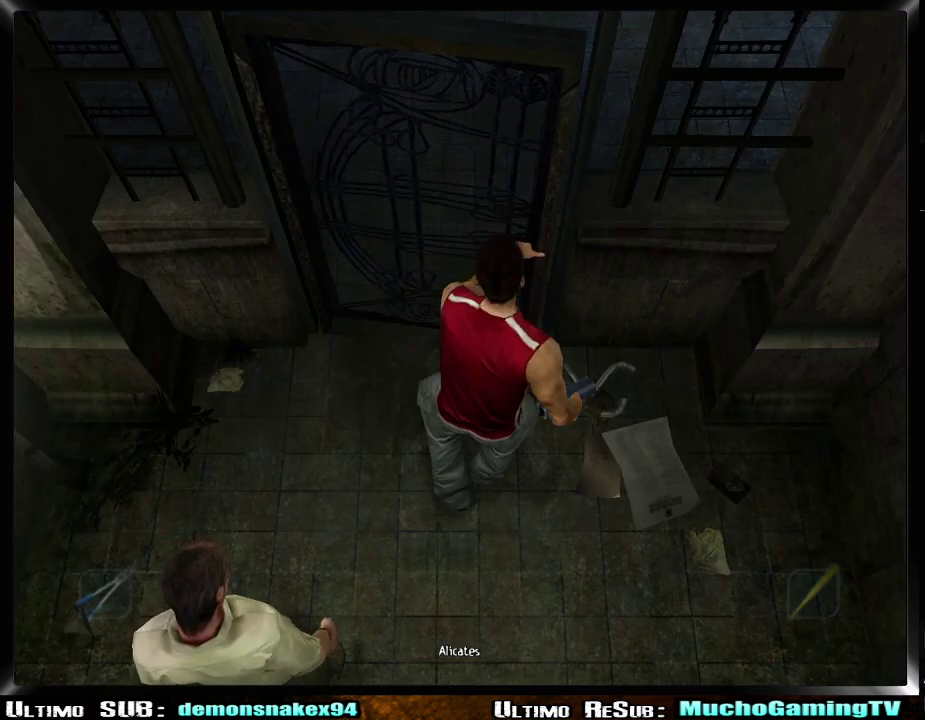
{"buttons": [], "left_stick": "center", "right_stick": "center", "events": []}
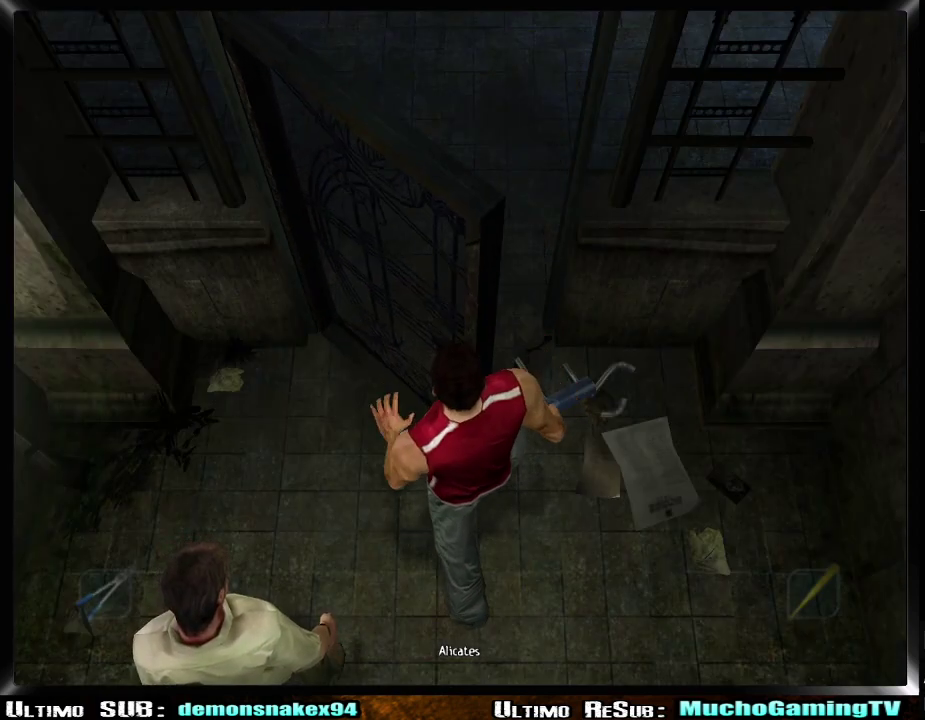
{"buttons": [], "left_stick": "center", "right_stick": "center", "events": []}
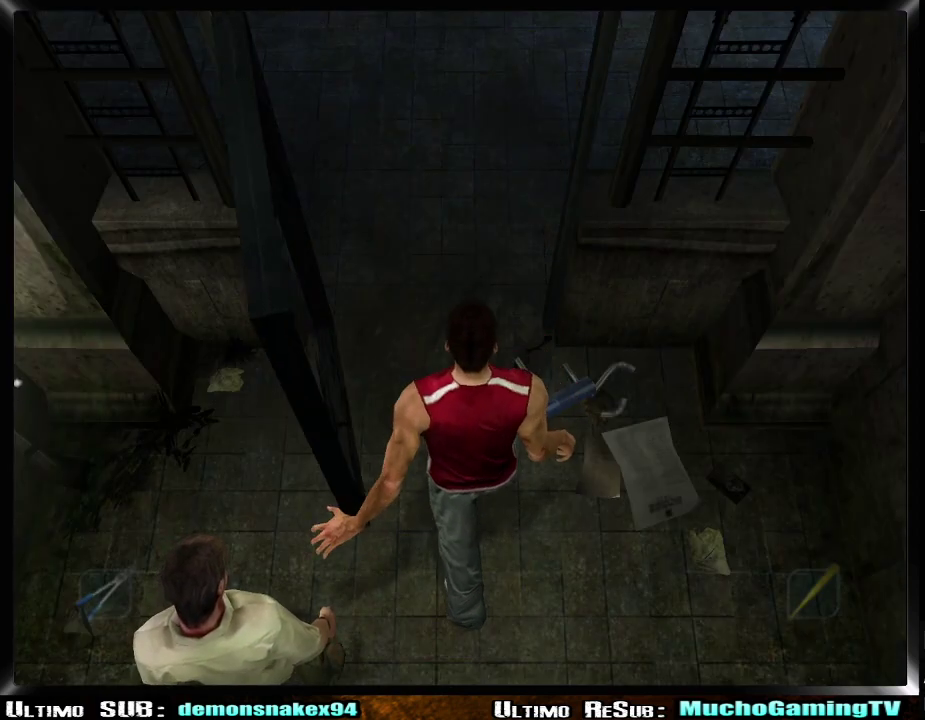
{"buttons": [], "left_stick": "center", "right_stick": "center", "events": []}
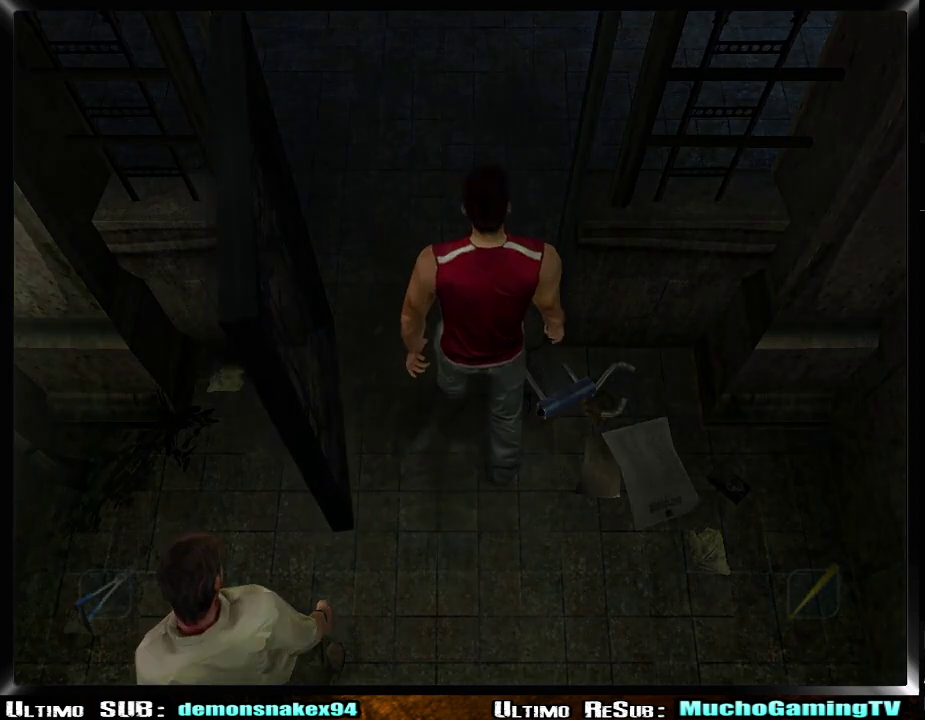
{"buttons": [], "left_stick": "center", "right_stick": "center", "events": []}
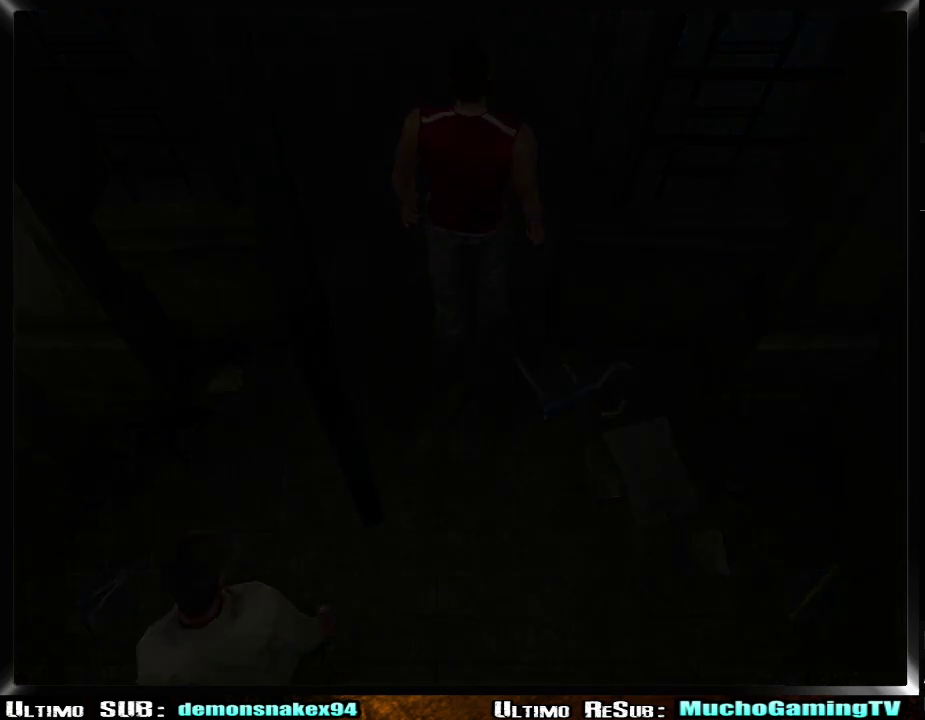
{"buttons": [], "left_stick": "center", "right_stick": "center", "events": []}
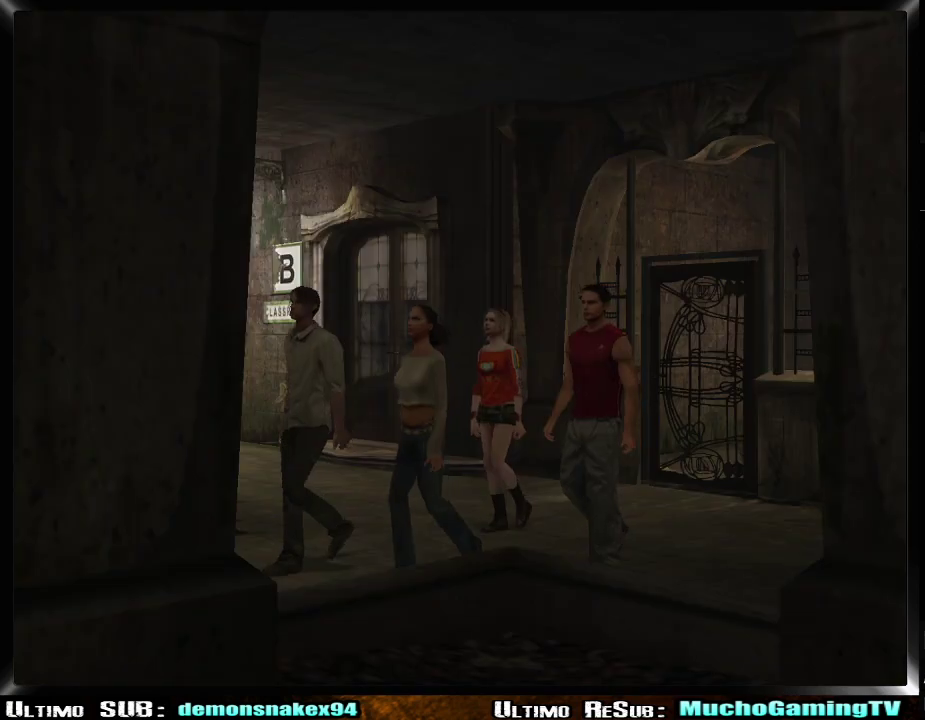
{"buttons": [], "left_stick": "right", "right_stick": "center"}
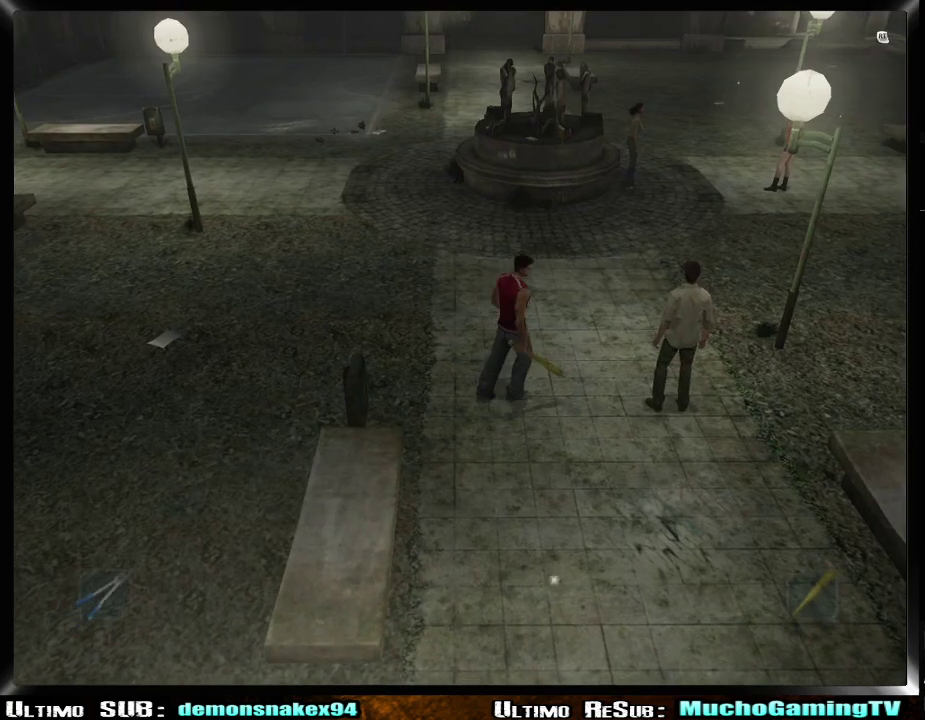
{"buttons": [], "left_stick": "up-right", "right_stick": "center"}
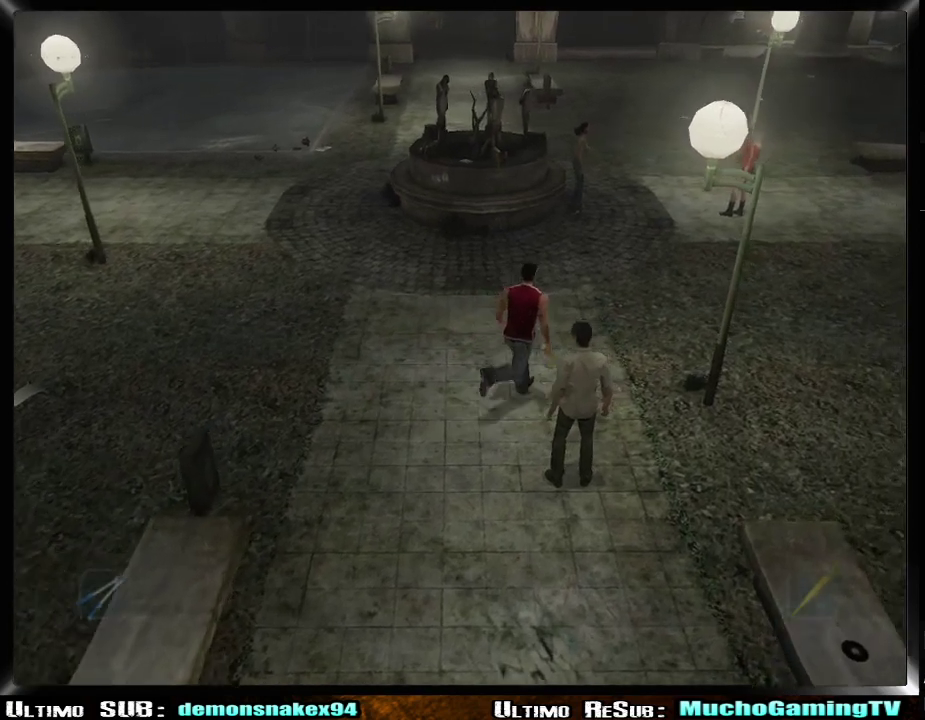
{"buttons": [], "left_stick": "up-right", "right_stick": "center", "events": []}
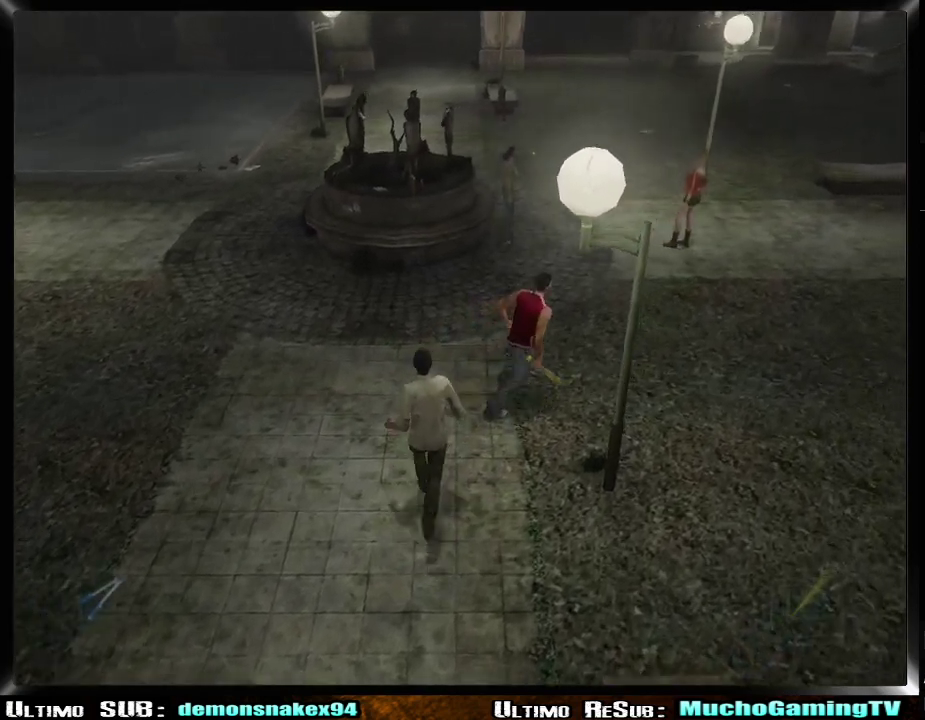
{"buttons": [], "left_stick": "up-right", "right_stick": "center", "events": []}
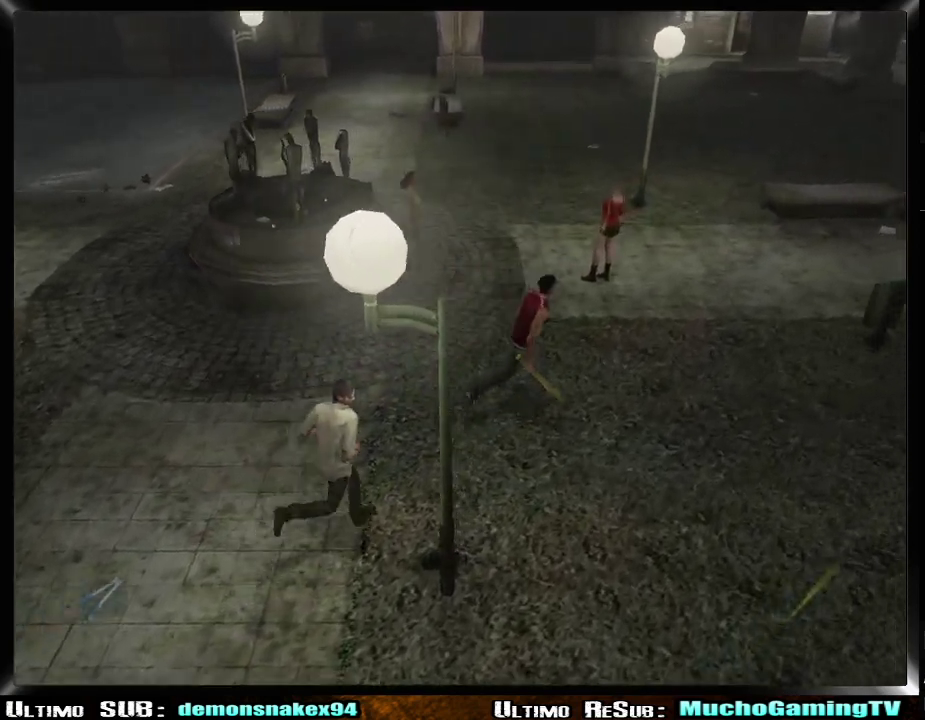
{"buttons": [], "left_stick": "up-right", "right_stick": "center", "events": []}
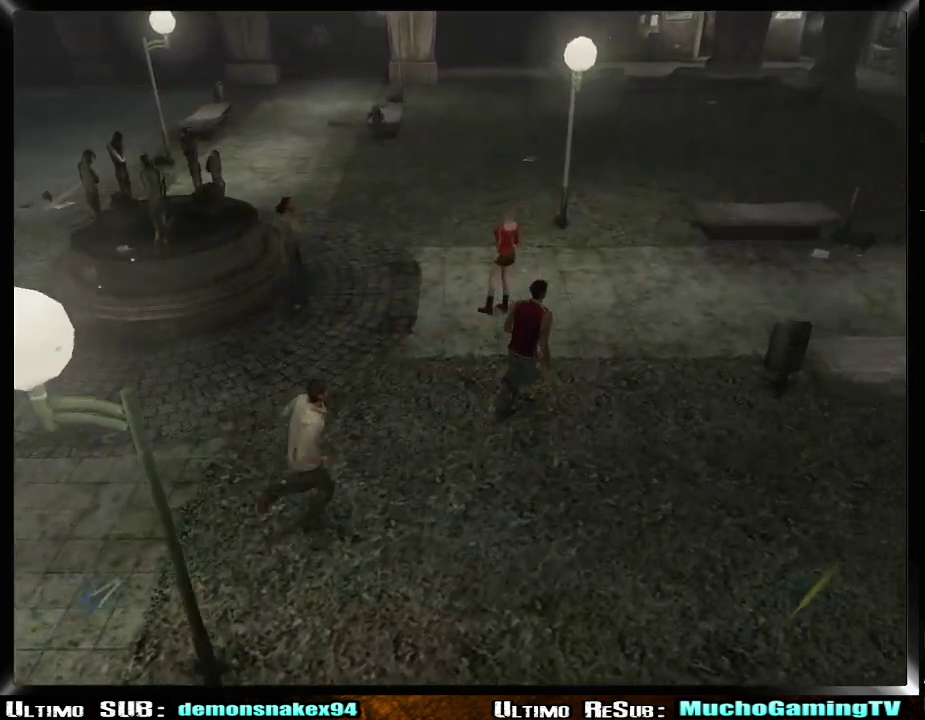
{"buttons": [], "left_stick": "up-right", "right_stick": "center", "events": []}
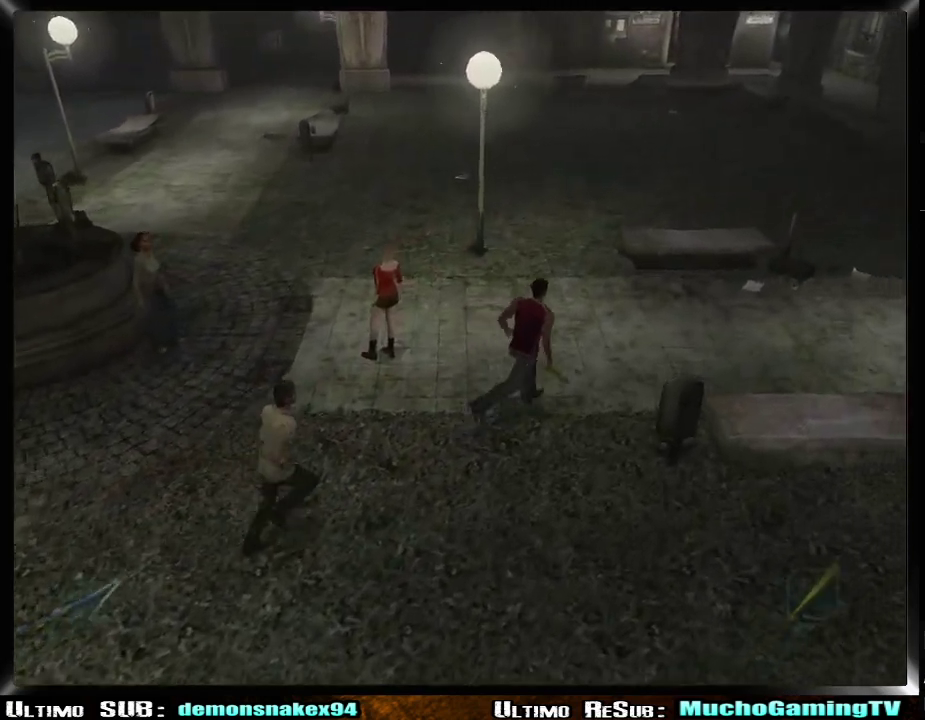
{"buttons": [], "left_stick": "right", "right_stick": "center"}
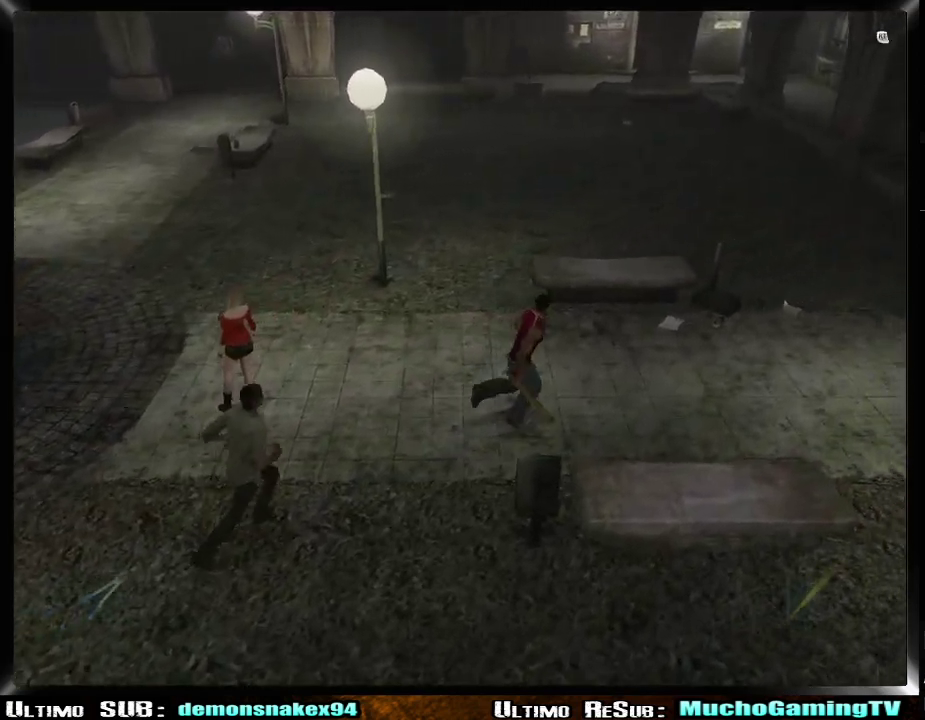
{"buttons": [], "left_stick": "right", "right_stick": "center"}
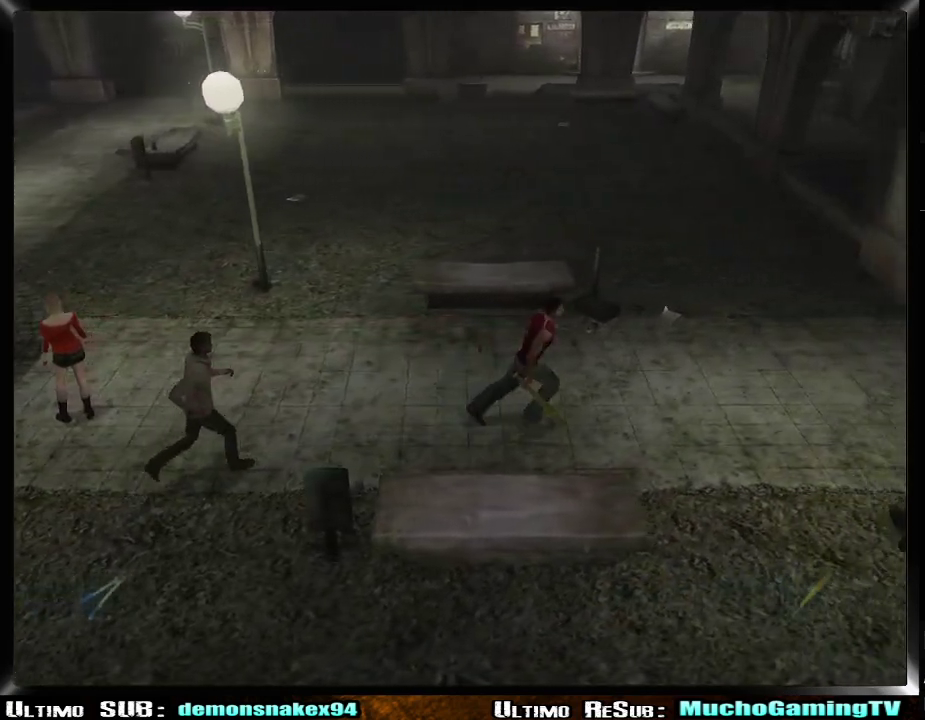
{"buttons": [], "left_stick": "right", "right_stick": "center"}
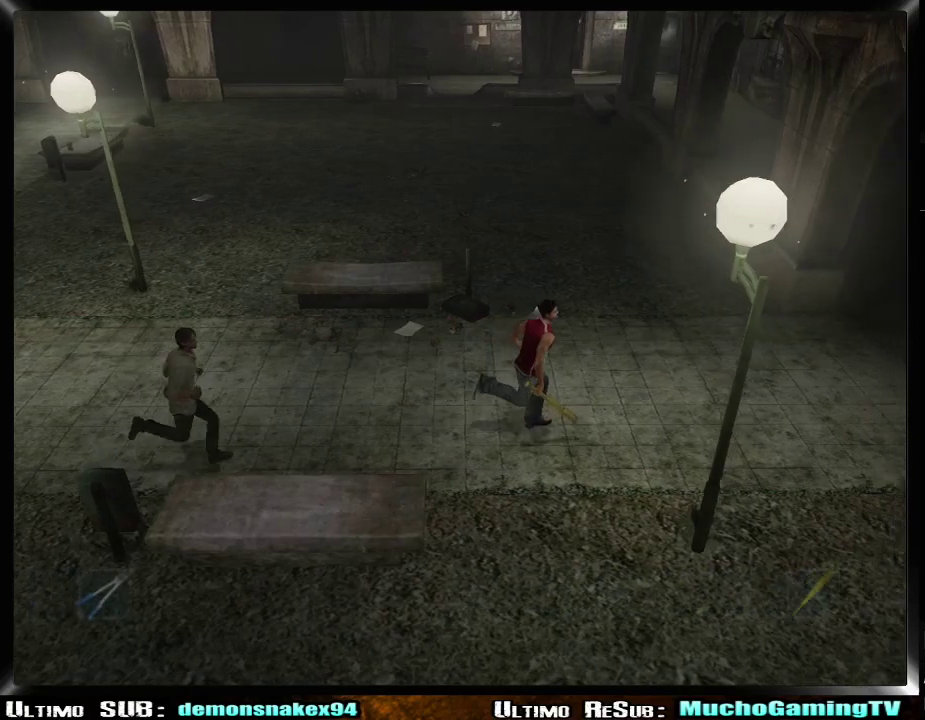
{"buttons": [], "left_stick": "up-right", "right_stick": "center"}
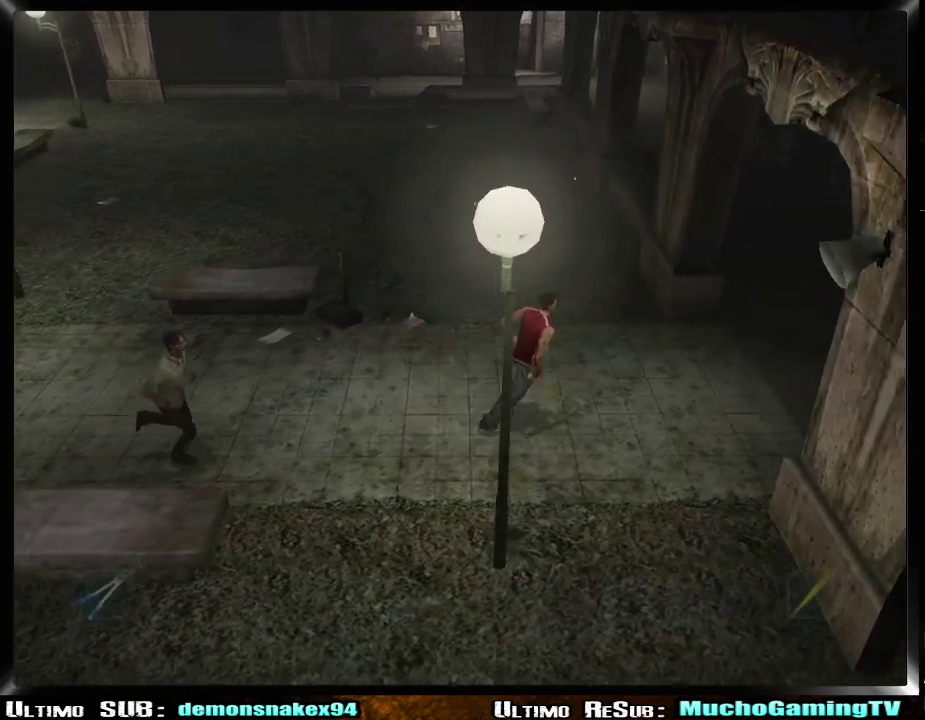
{"buttons": [], "left_stick": "right", "right_stick": "center", "events": [[334, "left_stick", "right"]]}
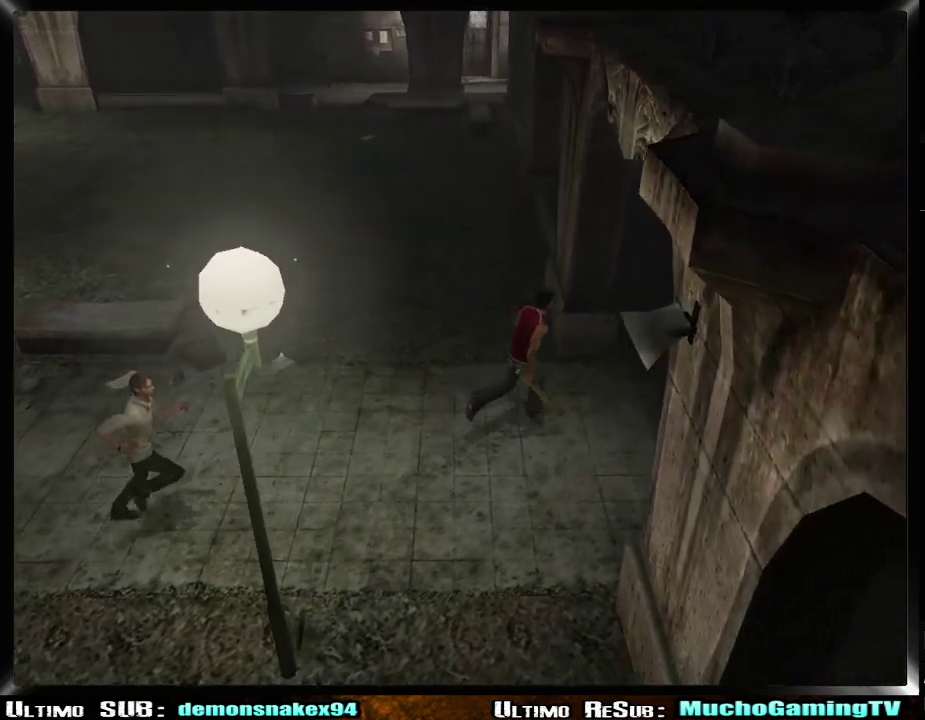
{"buttons": [], "left_stick": "up-right", "right_stick": "center", "events": [[283, "left_stick", "up-right"]]}
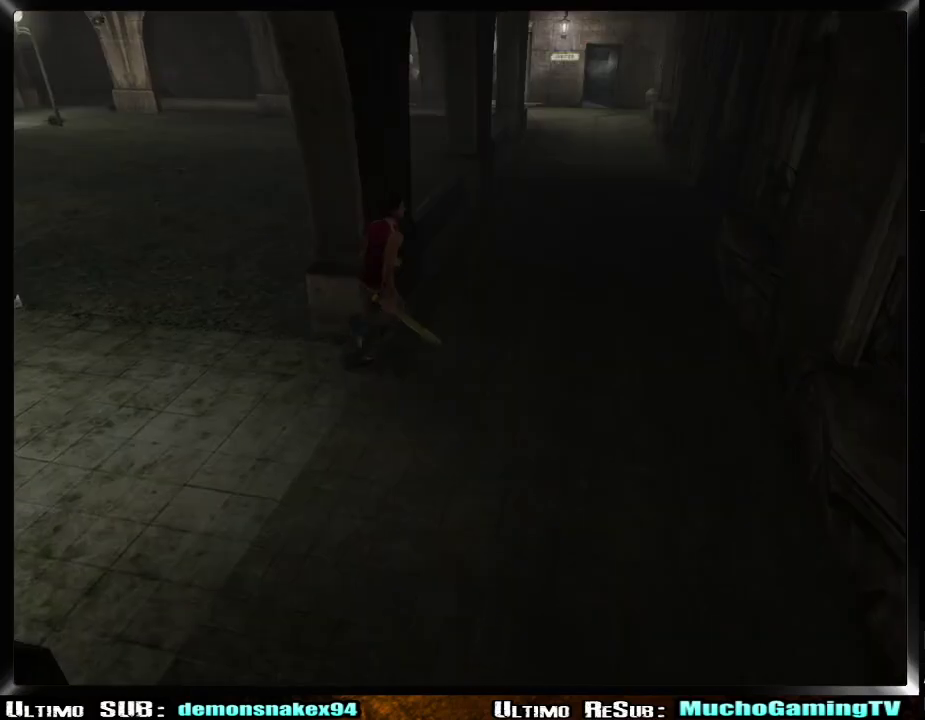
{"buttons": [], "left_stick": "up-right", "right_stick": "center", "events": []}
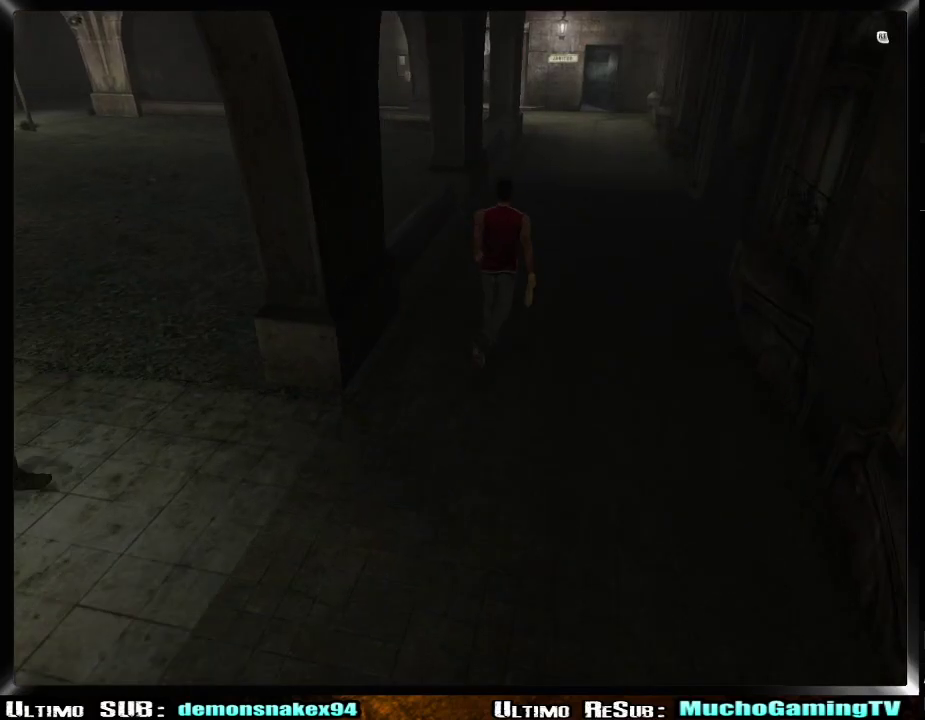
{"buttons": [], "left_stick": "up-right", "right_stick": "center", "events": []}
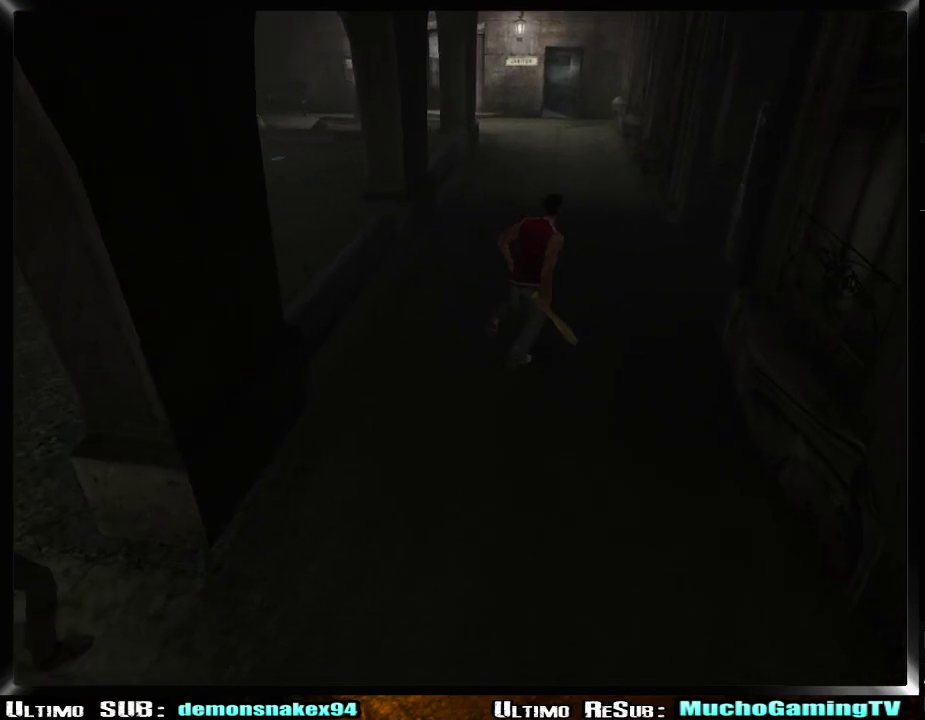
{"buttons": [], "left_stick": "up-right", "right_stick": "center", "events": []}
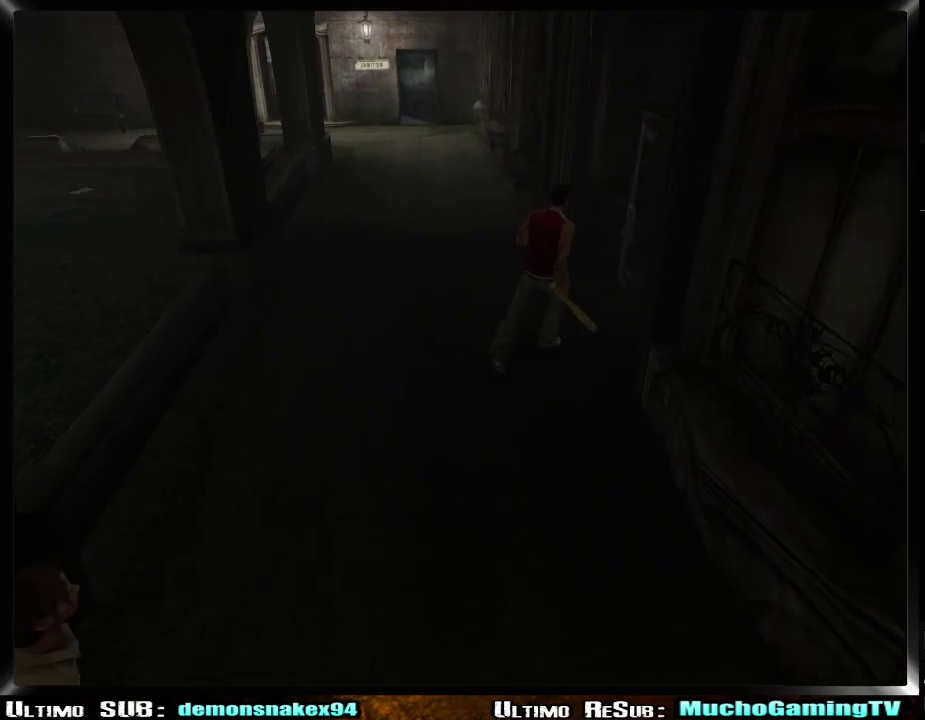
{"buttons": [], "left_stick": "center", "right_stick": "center", "events": [[450, "left_stick", "center"]]}
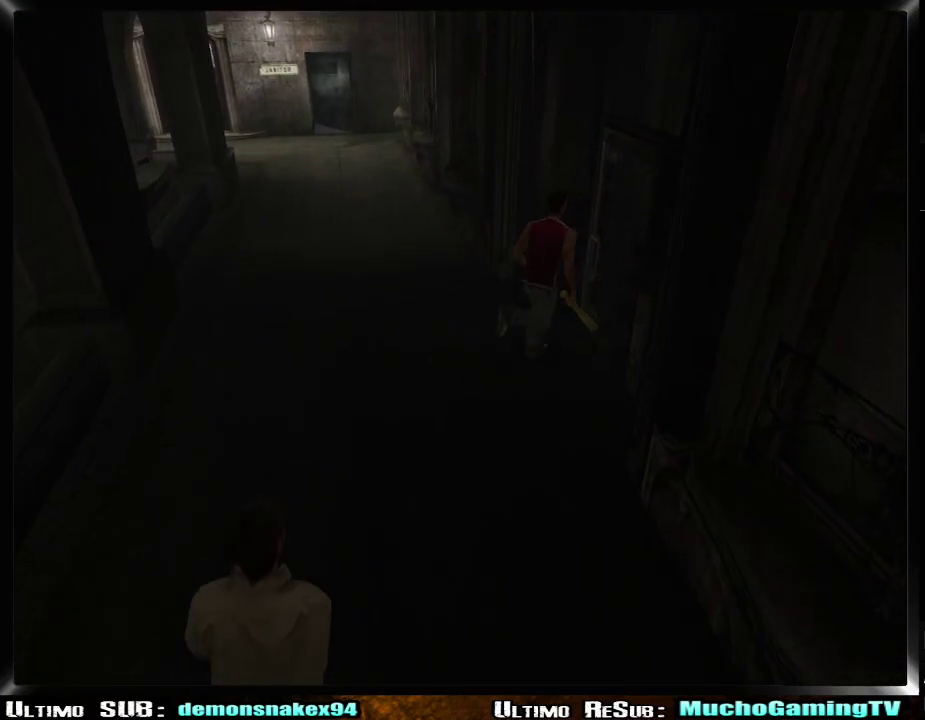
{"buttons": [], "left_stick": "center", "right_stick": "center", "events": [[234, "CROSS", "down"], [317, "CROSS", "up"], [384, "CROSS", "down"], [501, "CROSS", "up"]]}
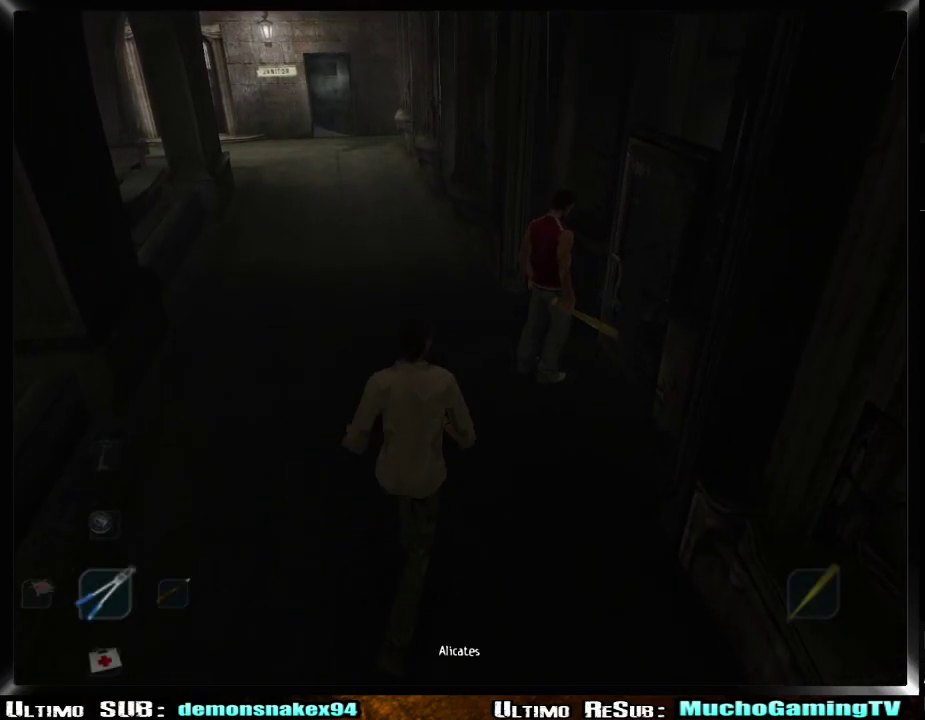
{"buttons": [], "left_stick": "right", "right_stick": "center"}
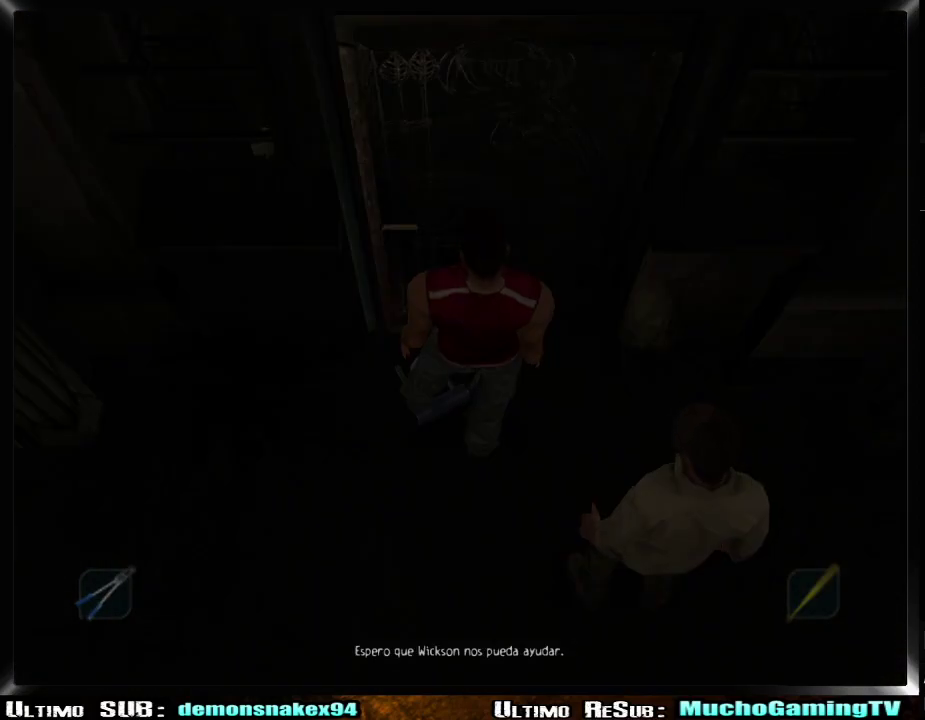
{"buttons": [], "left_stick": "center", "right_stick": "center"}
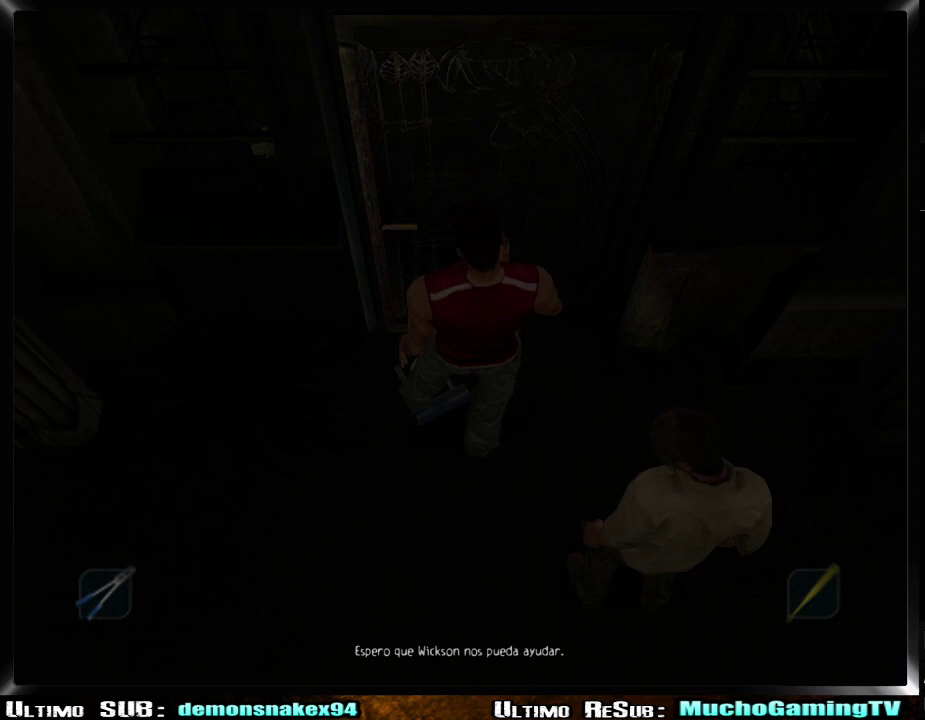
{"buttons": [], "left_stick": "center", "right_stick": "center", "events": []}
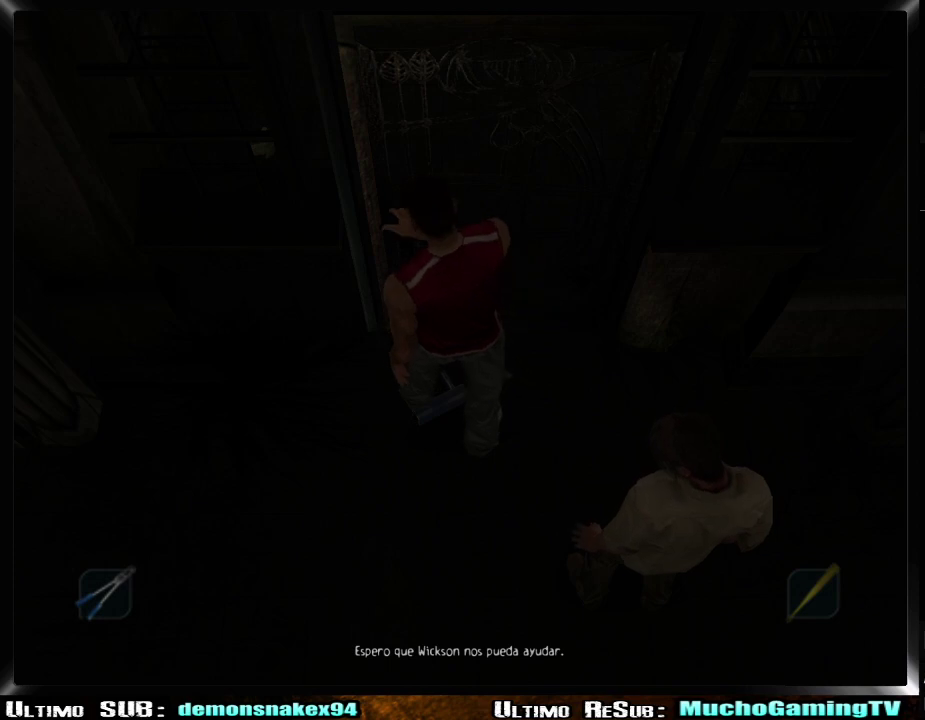
{"buttons": [], "left_stick": "center", "right_stick": "center", "events": []}
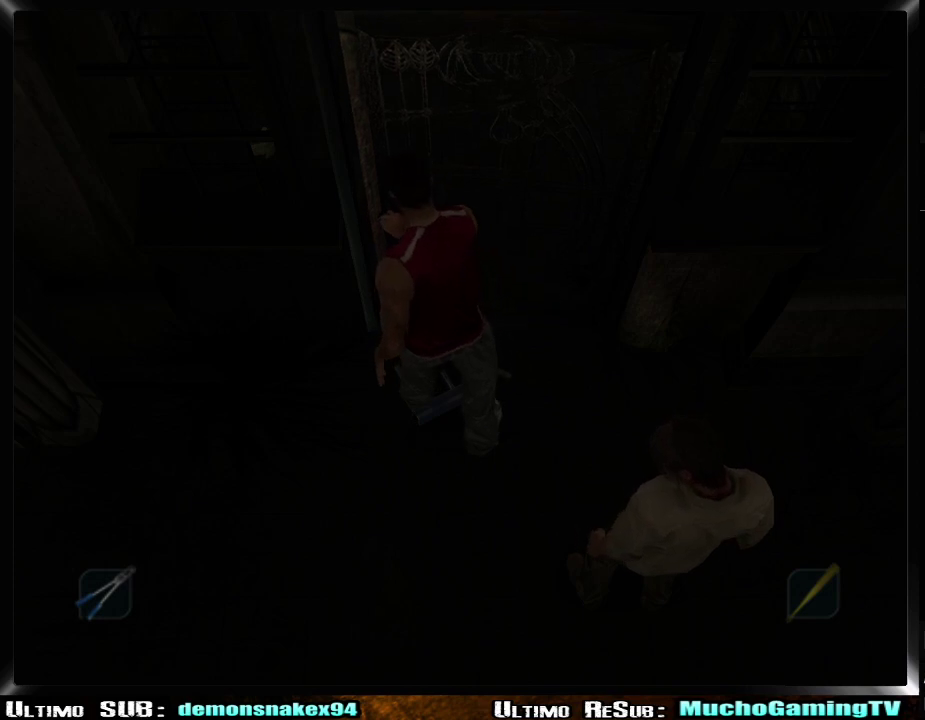
{"buttons": [], "left_stick": "center", "right_stick": "center", "events": []}
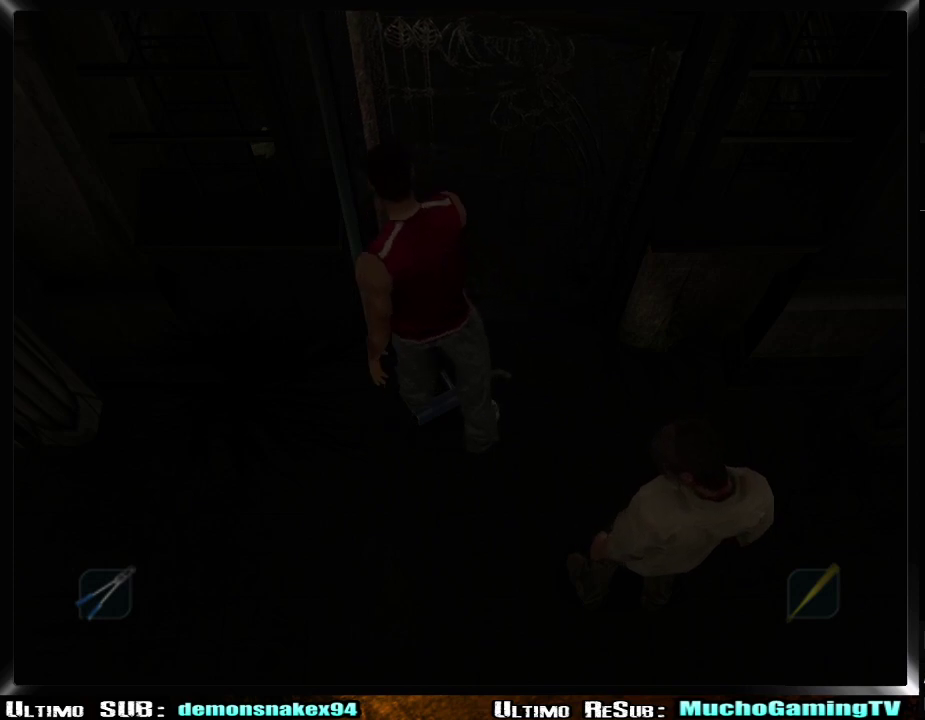
{"buttons": [], "left_stick": "center", "right_stick": "center", "events": []}
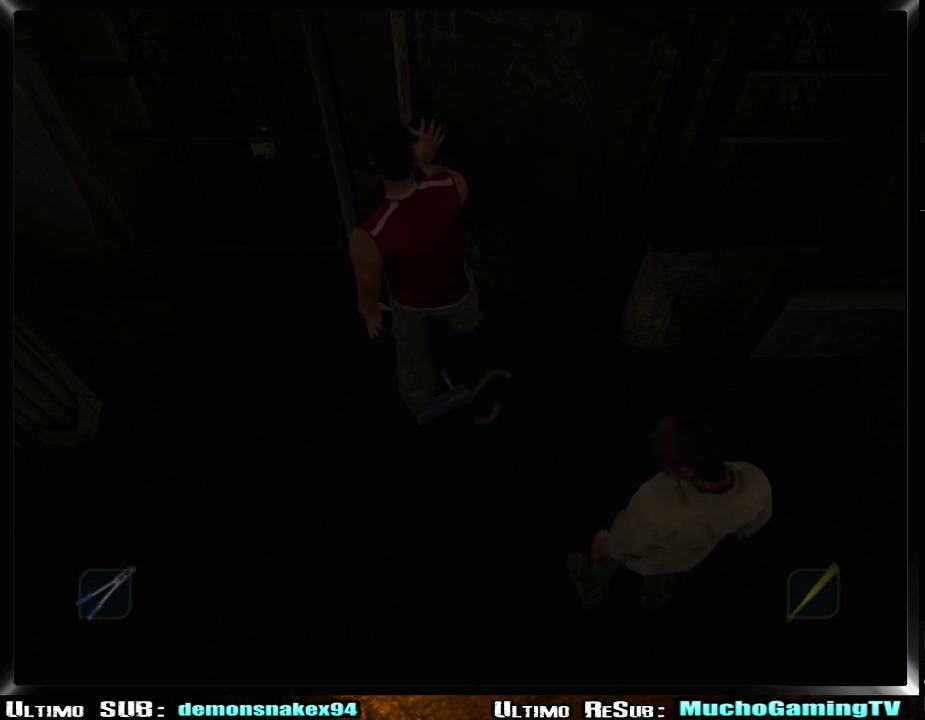
{"buttons": [], "left_stick": "center", "right_stick": "center", "events": []}